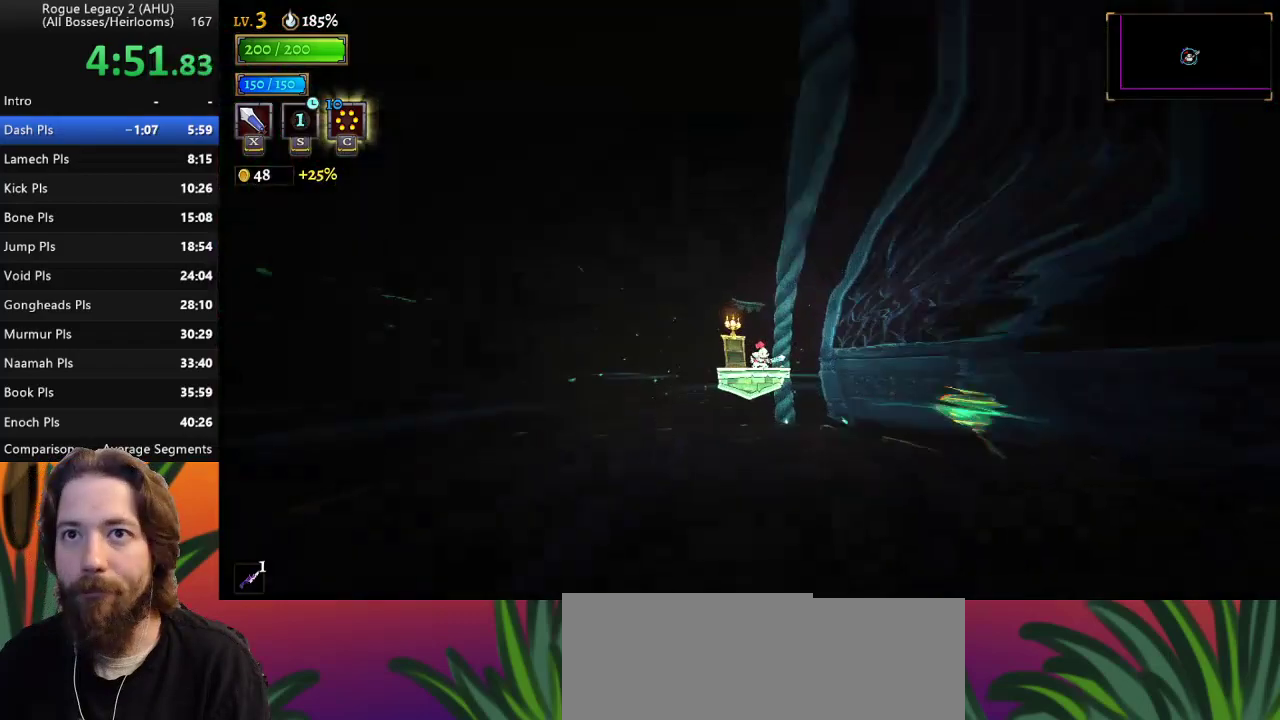
Gameplay with keyboard; each line is a JSON object with the keys held at the frame after it. "events" lists presses ("down") and releases ("up") of "a", "c", "d", "down", "left", "right", "s", "up", "x" and "z" between this image and that frame as [ms after this image, input, new state], when the widget could be followed in between. No other keys are recorded. Mouse input is not recorded. Not read: other_keys.
{"keys": ["right"], "events": []}
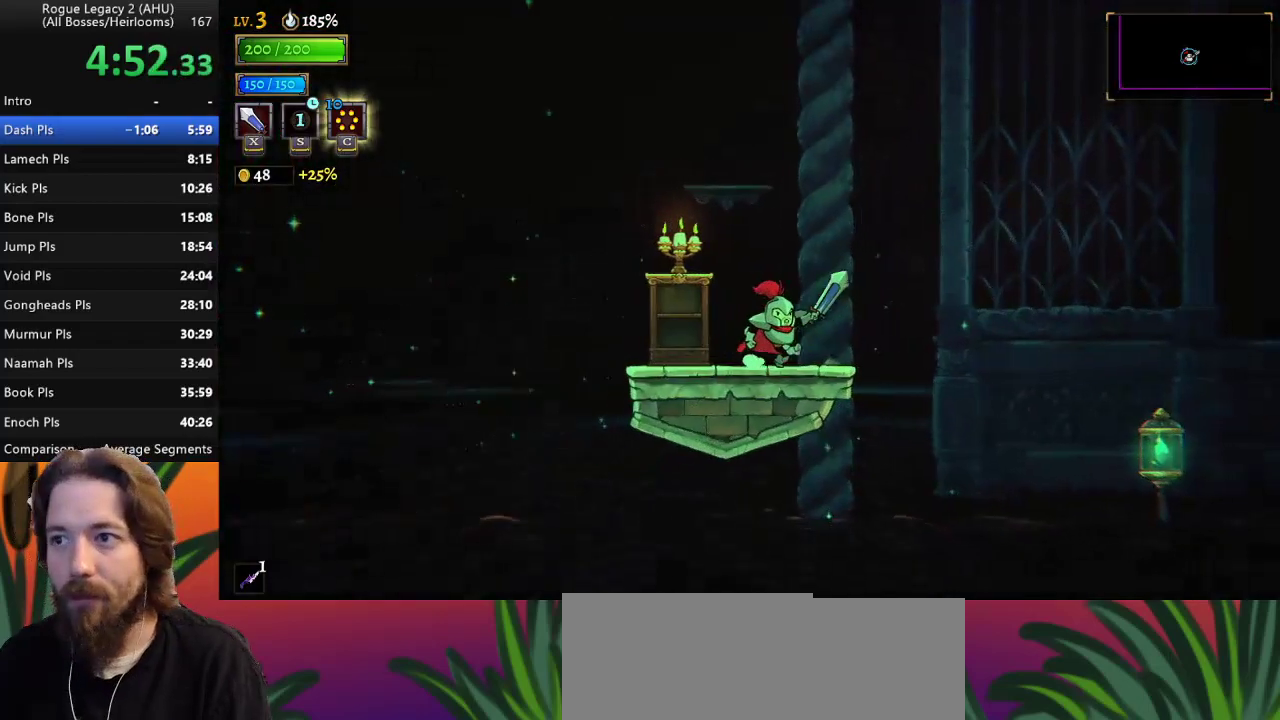
{"keys": ["right"], "events": [[167, "d", "down"], [300, "d", "up"]]}
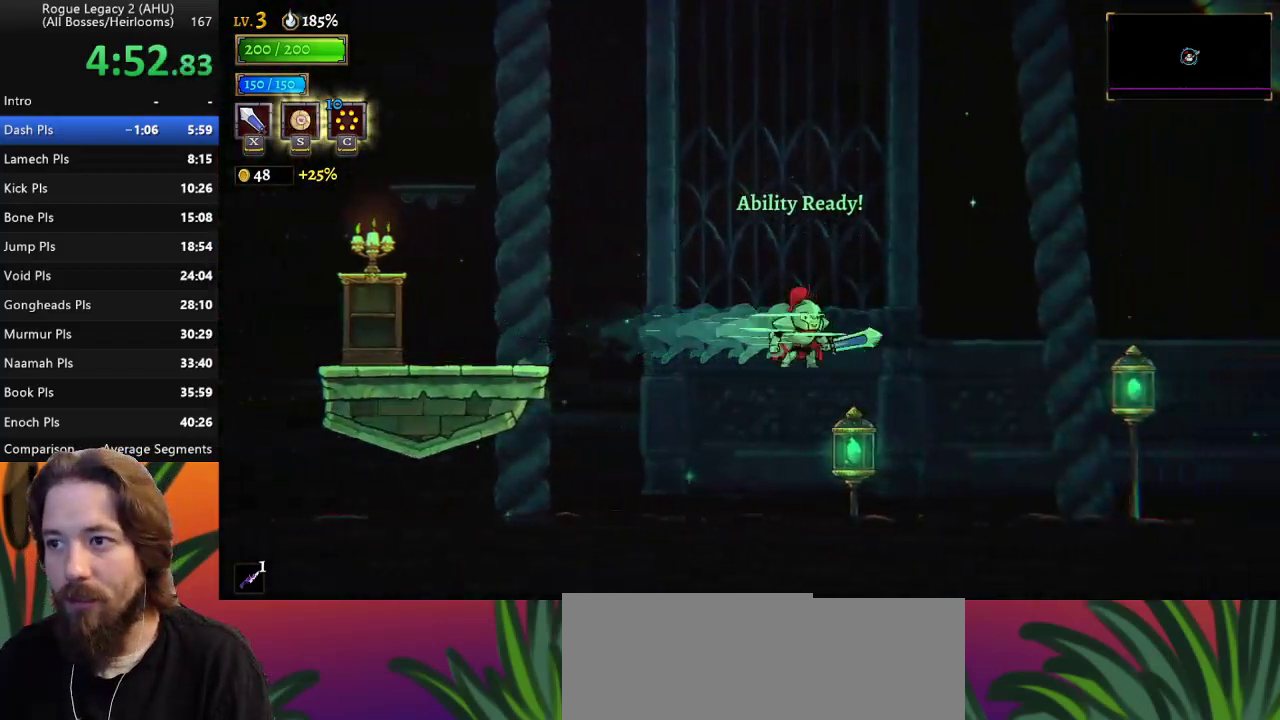
{"keys": ["right"], "events": [[183, "down", "down"], [183, "left", "down"], [183, "right", "up"], [417, "down", "up"], [467, "left", "up"], [467, "right", "down"]]}
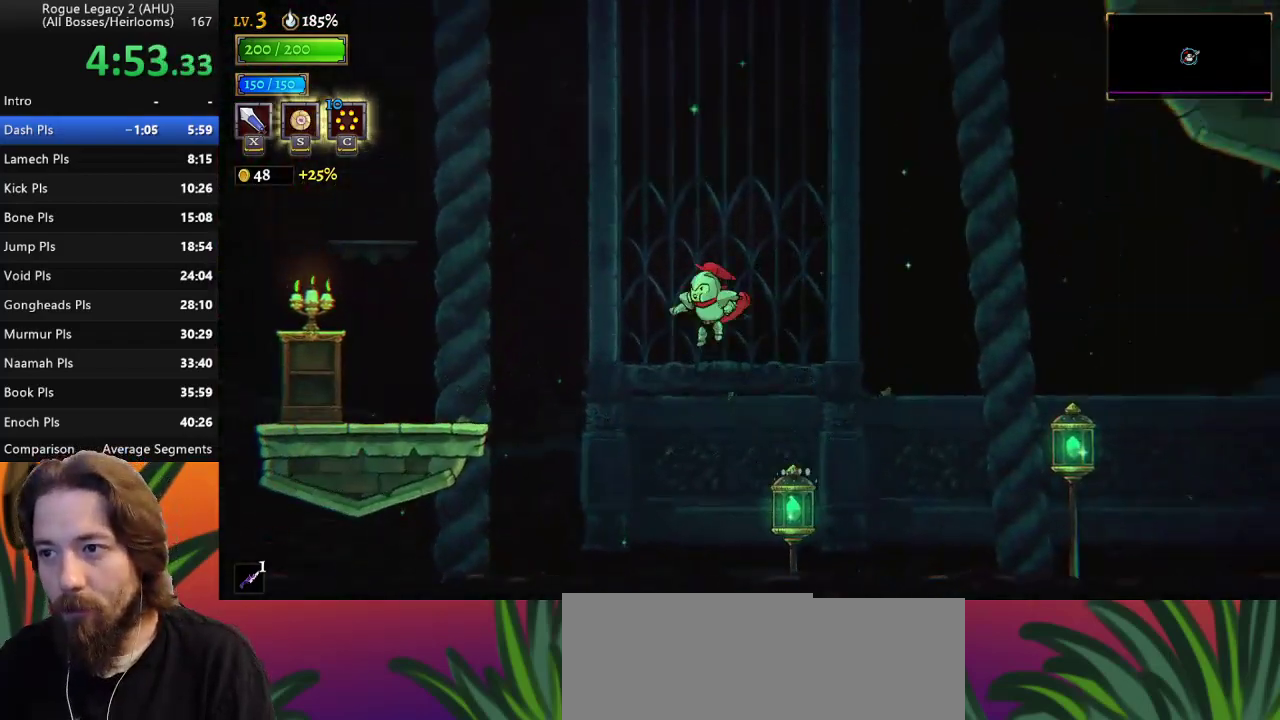
{"keys": [], "events": [[150, "right", "up"]]}
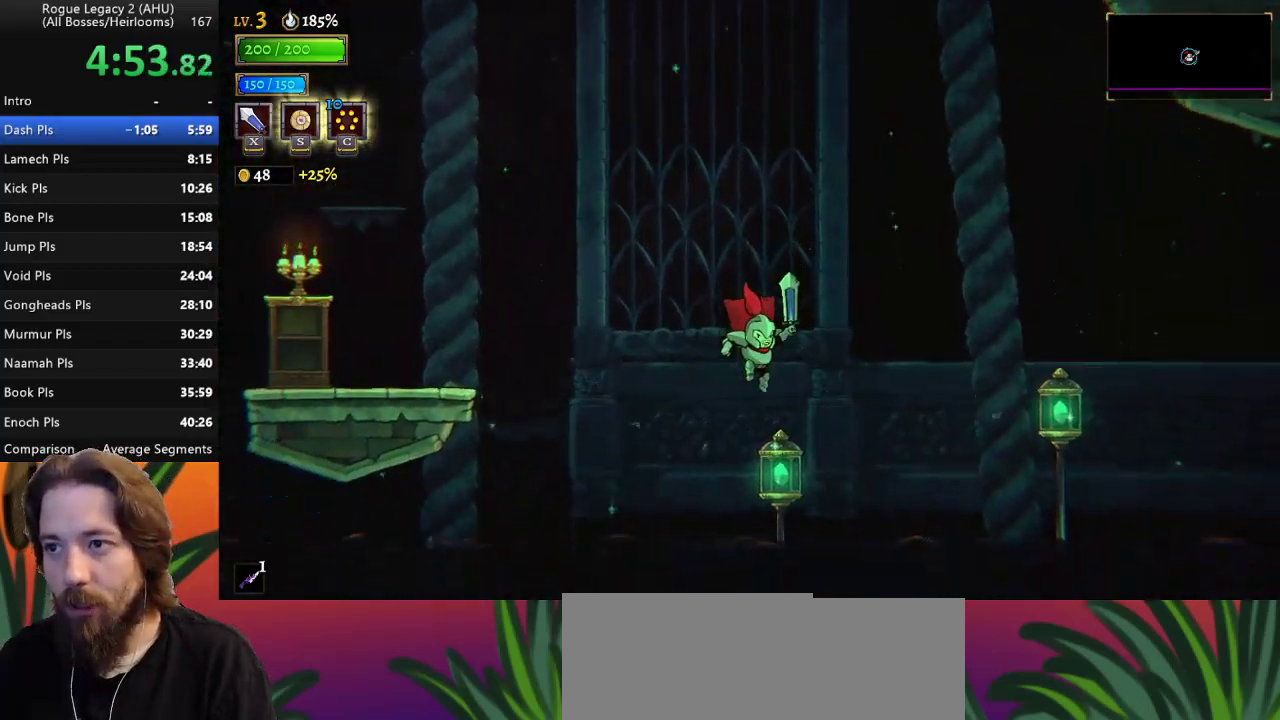
{"keys": ["left"], "events": [[17, "down", "down"], [67, "left", "down"], [250, "down", "up"]]}
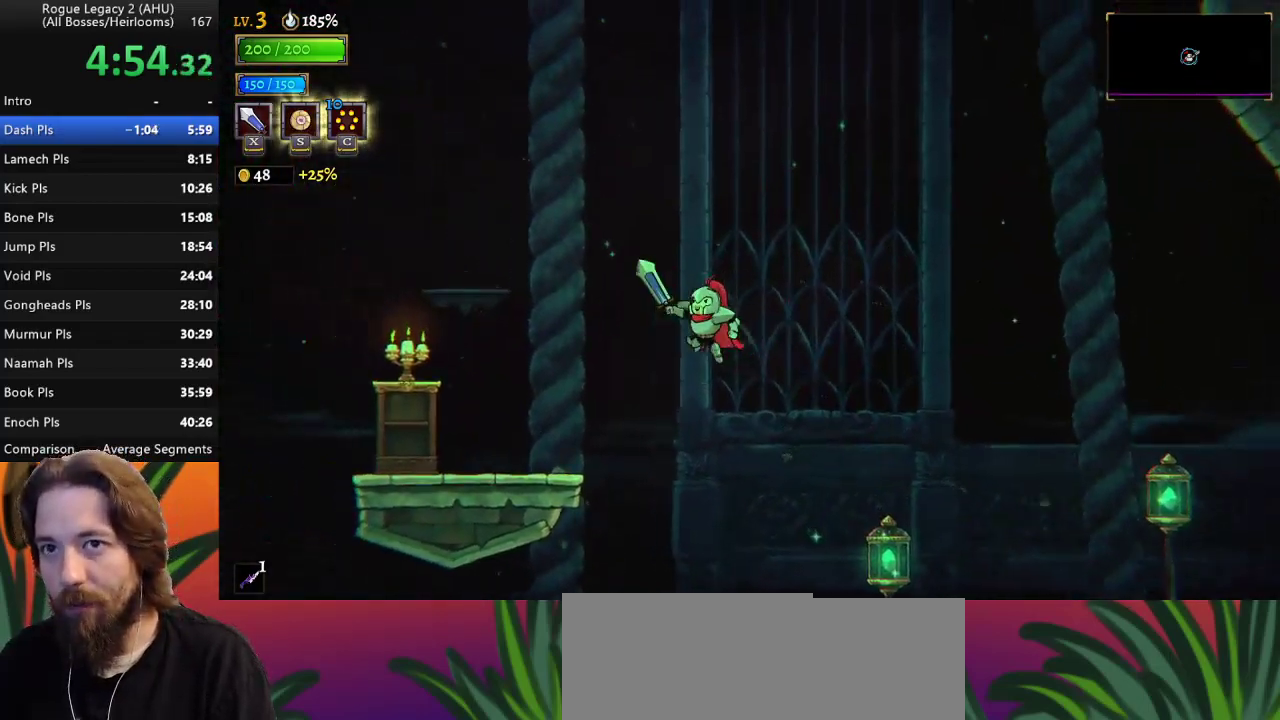
{"keys": ["right"], "events": [[417, "left", "up"], [417, "right", "down"]]}
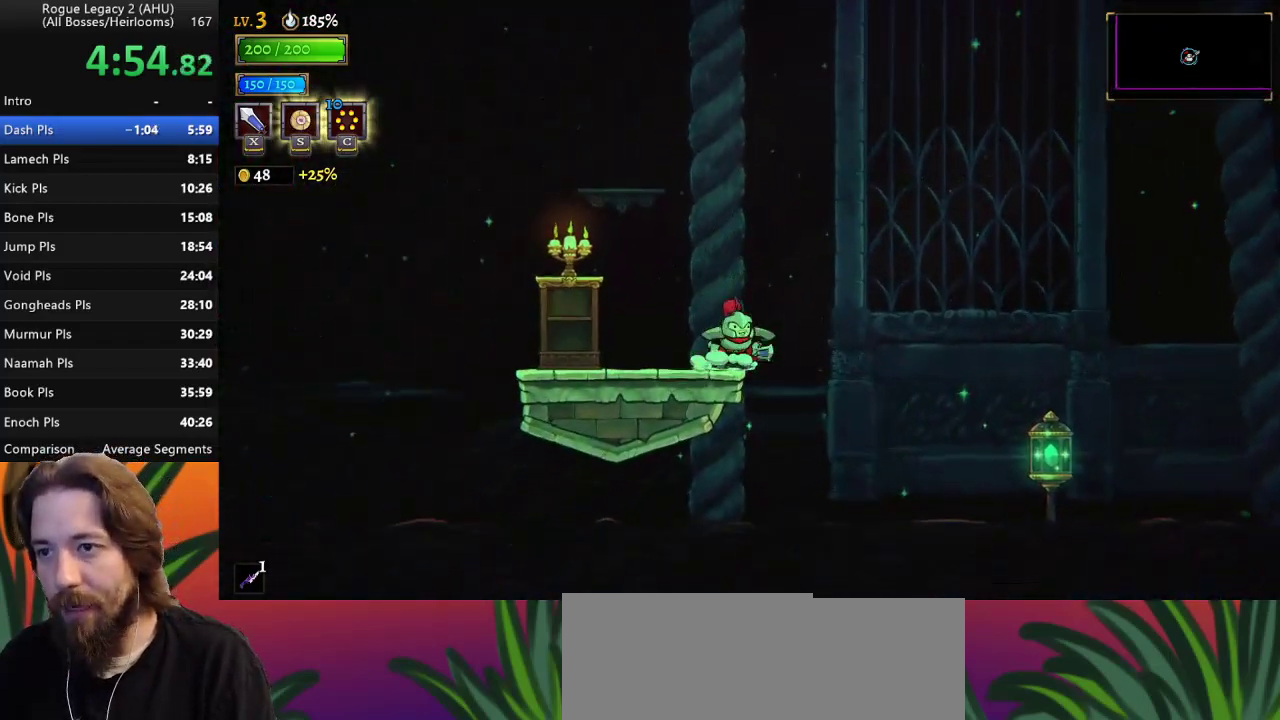
{"keys": ["right"], "events": [[100, "z", "down"], [333, "z", "up"]]}
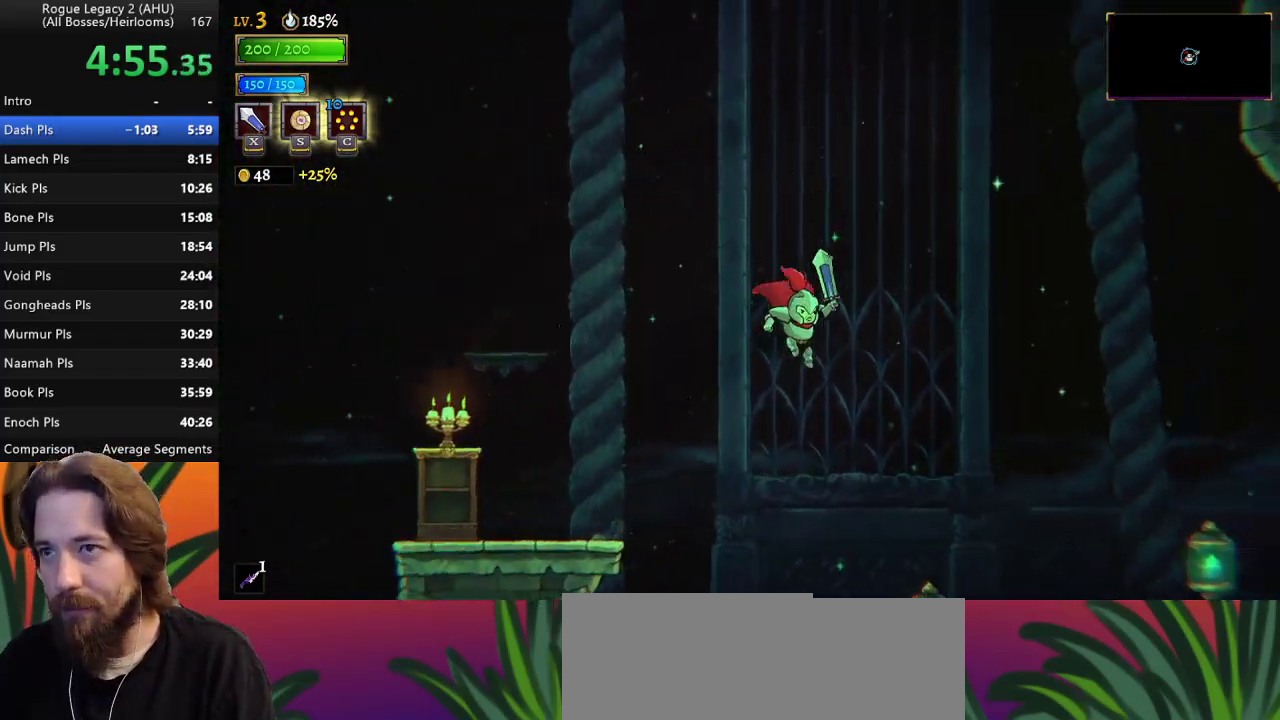
{"keys": ["down", "right"], "events": [[400, "down", "down"]]}
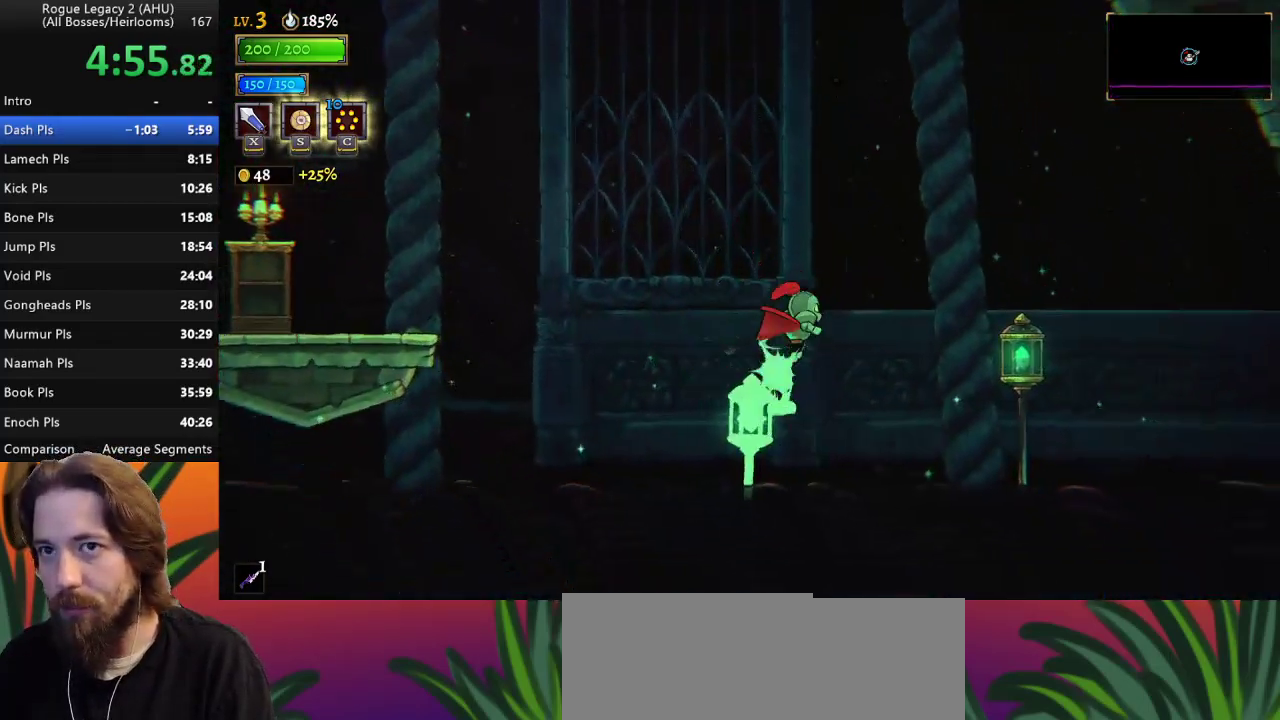
{"keys": ["right"], "events": [[33, "down", "up"]]}
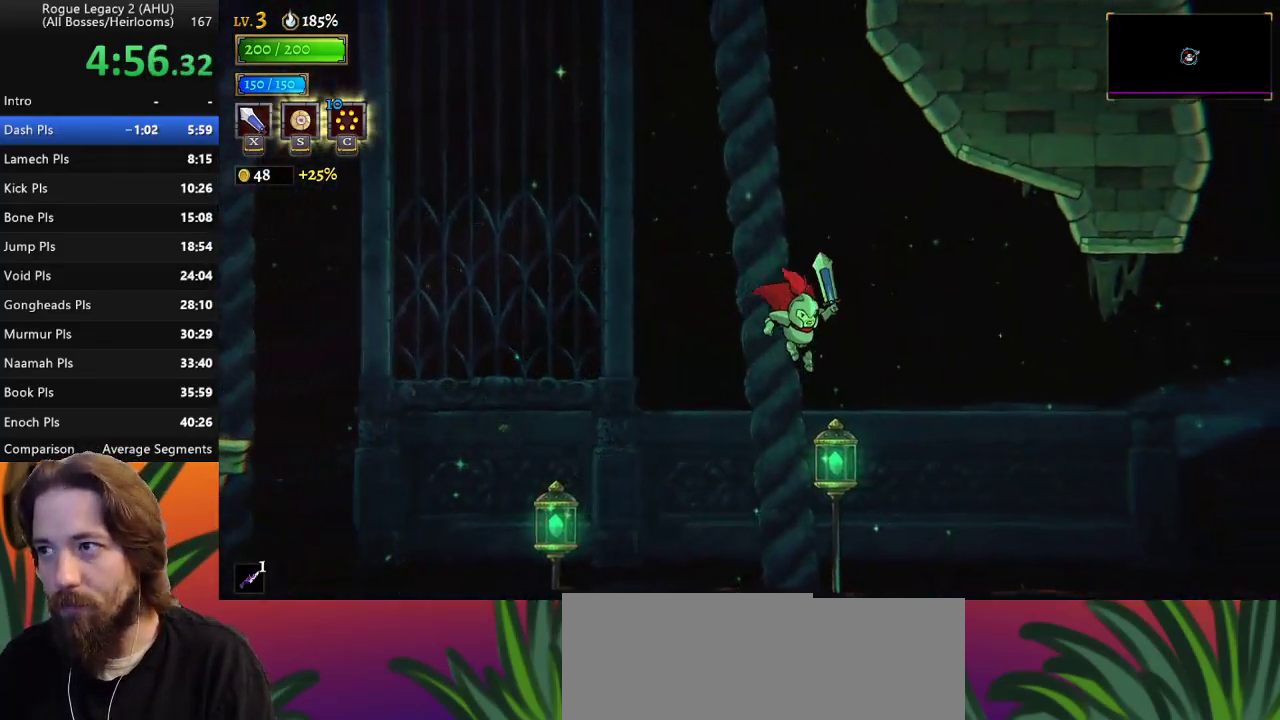
{"keys": ["d", "right"], "events": [[200, "down", "down"], [333, "down", "up"], [433, "d", "down"]]}
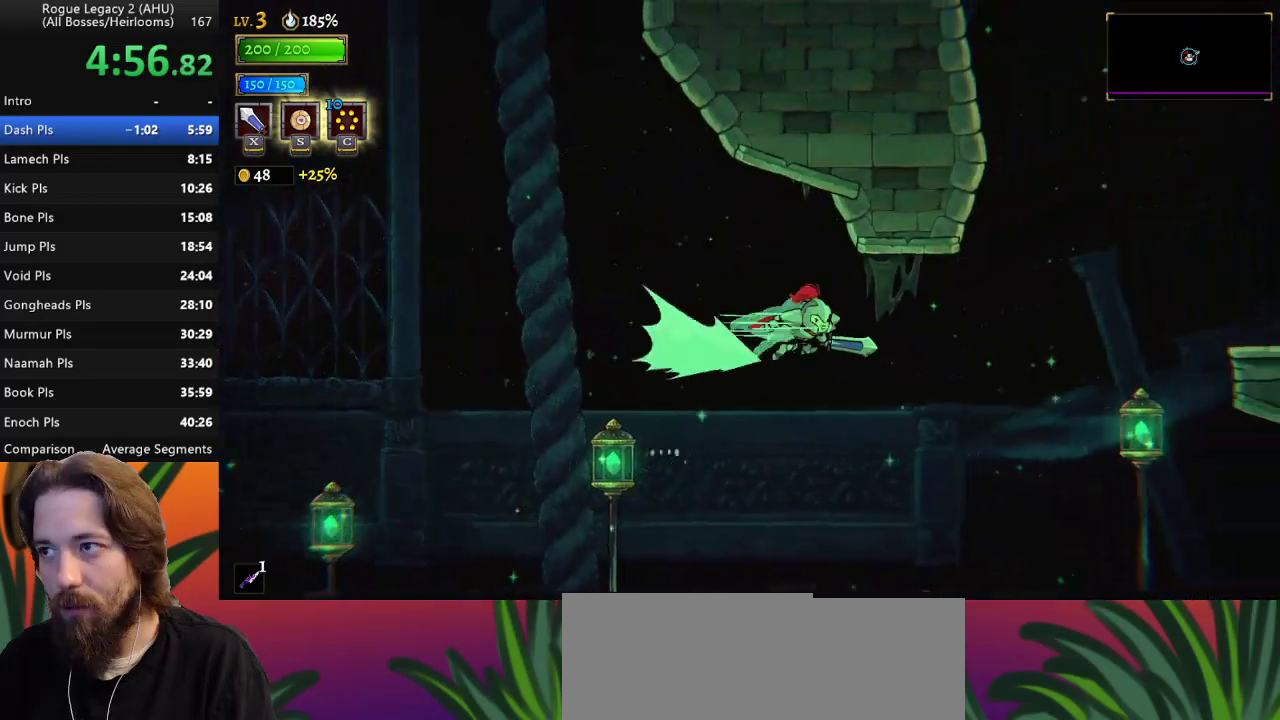
{"keys": ["down", "right"], "events": [[117, "d", "up"], [450, "down", "down"]]}
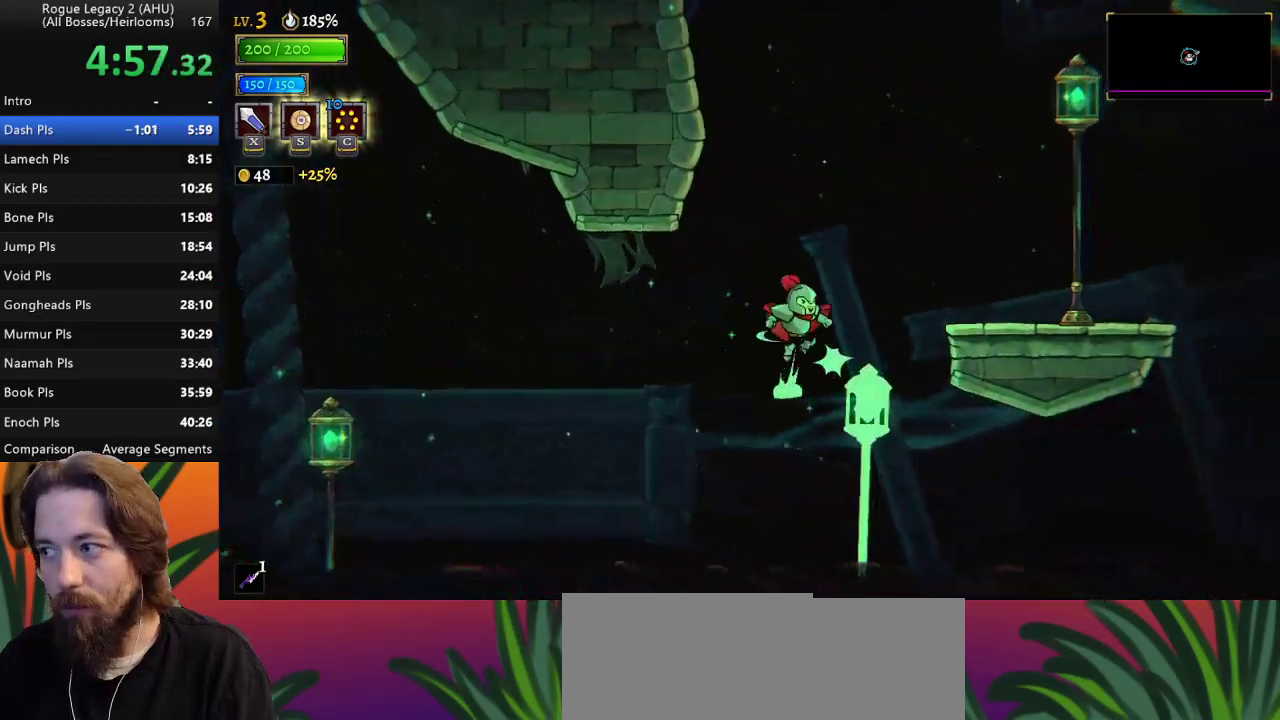
{"keys": ["right"], "events": [[83, "down", "up"]]}
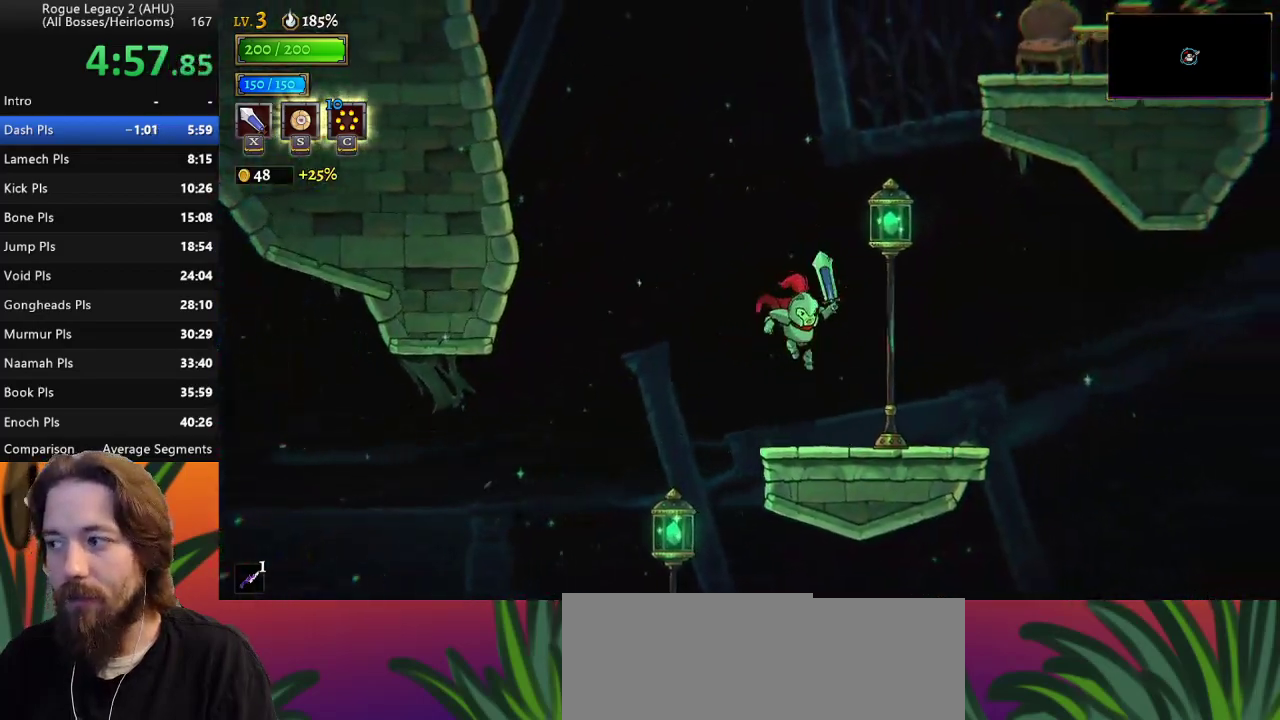
{"keys": ["z"], "events": [[150, "right", "up"], [333, "z", "down"]]}
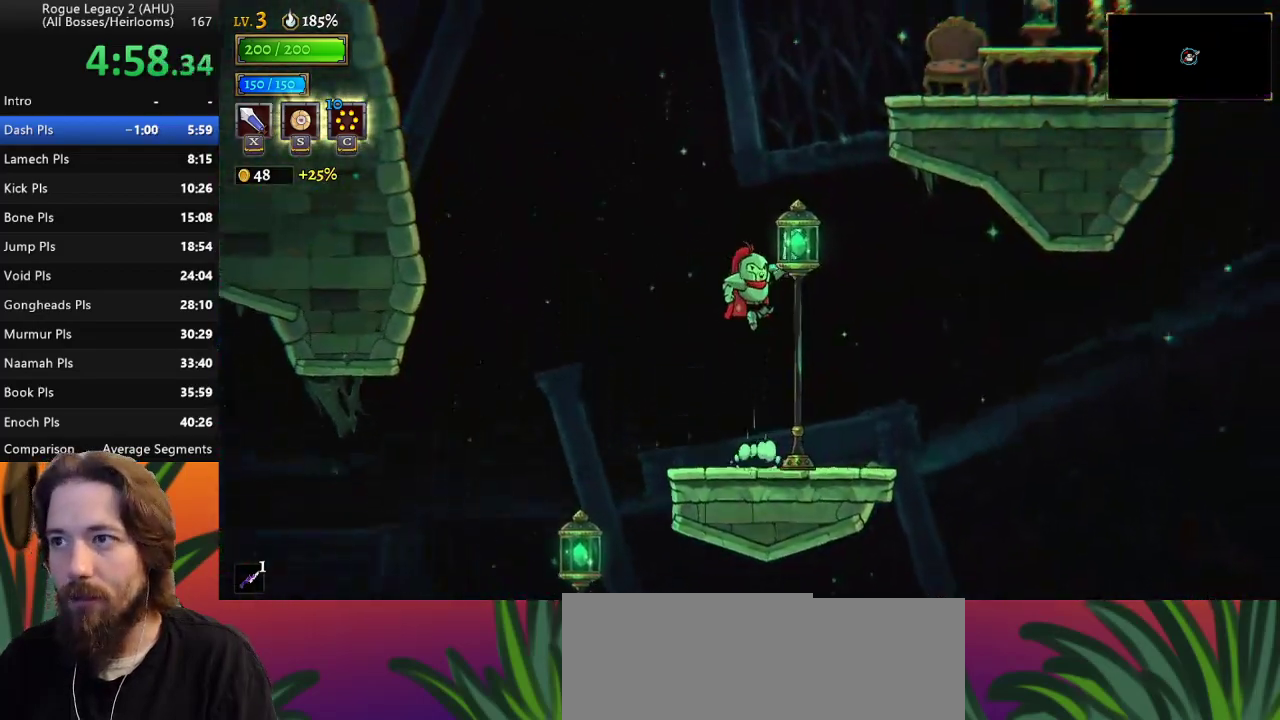
{"keys": ["right", "x", "z"], "events": [[167, "right", "down"], [200, "down", "down"], [450, "down", "up"], [500, "x", "down"]]}
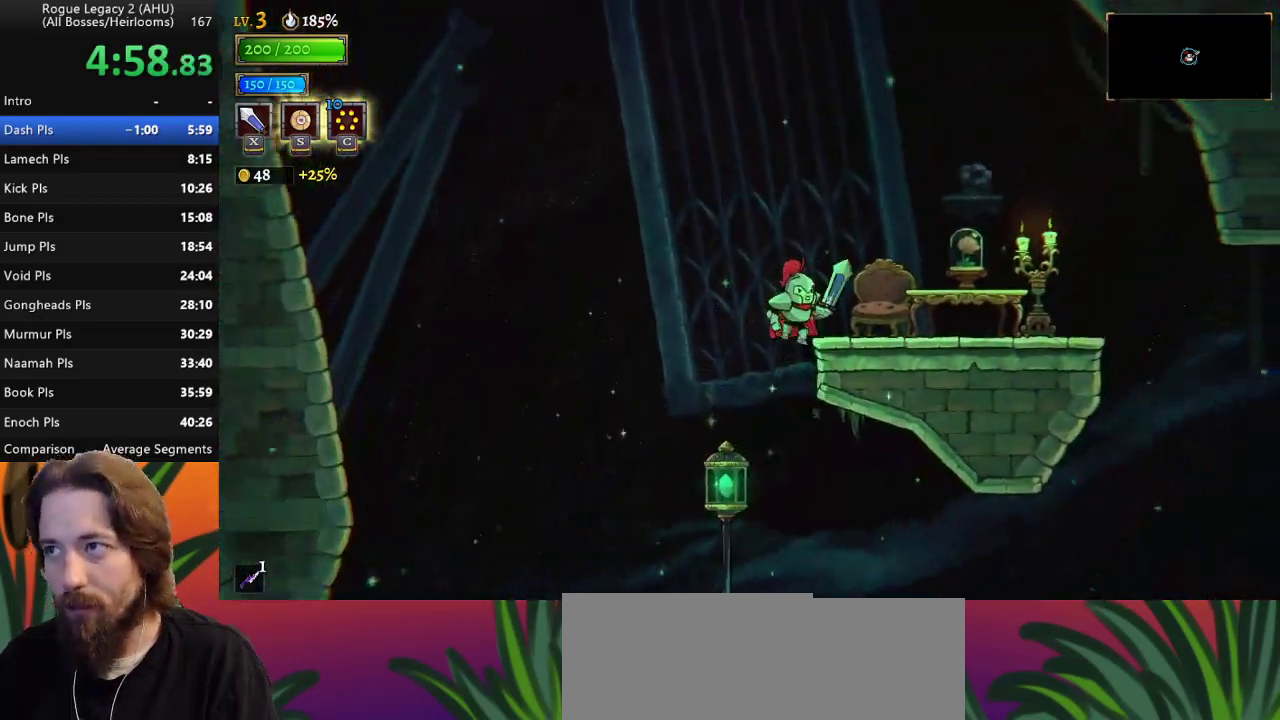
{"keys": ["right"], "events": [[233, "z", "up"], [283, "x", "up"]]}
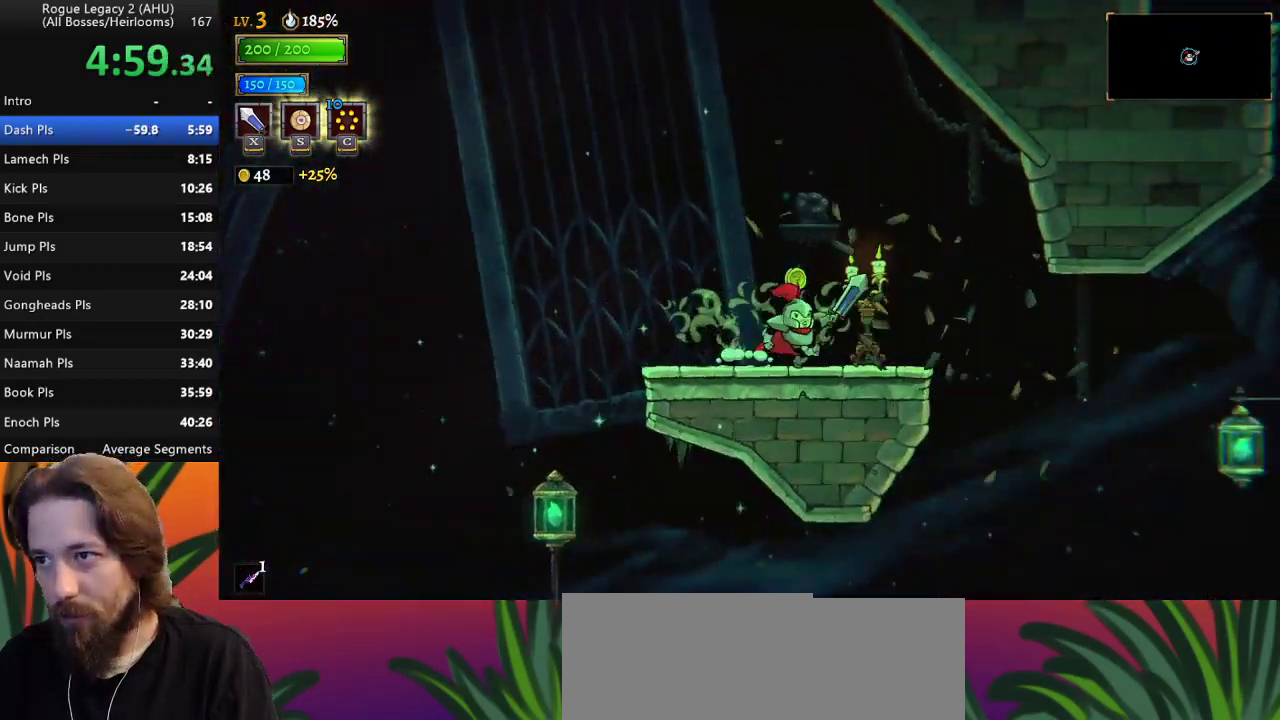
{"keys": ["right"], "events": [[17, "d", "down"], [200, "d", "up"]]}
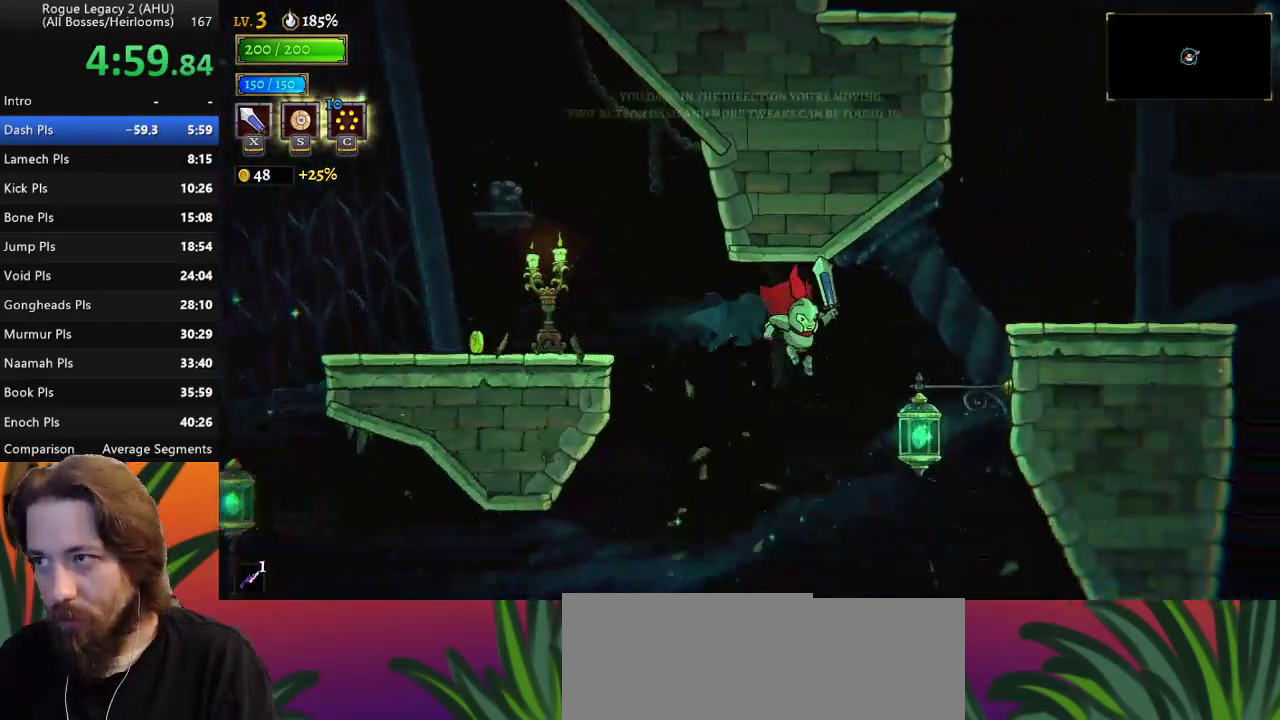
{"keys": ["right"], "events": [[67, "down", "down"], [217, "down", "up"]]}
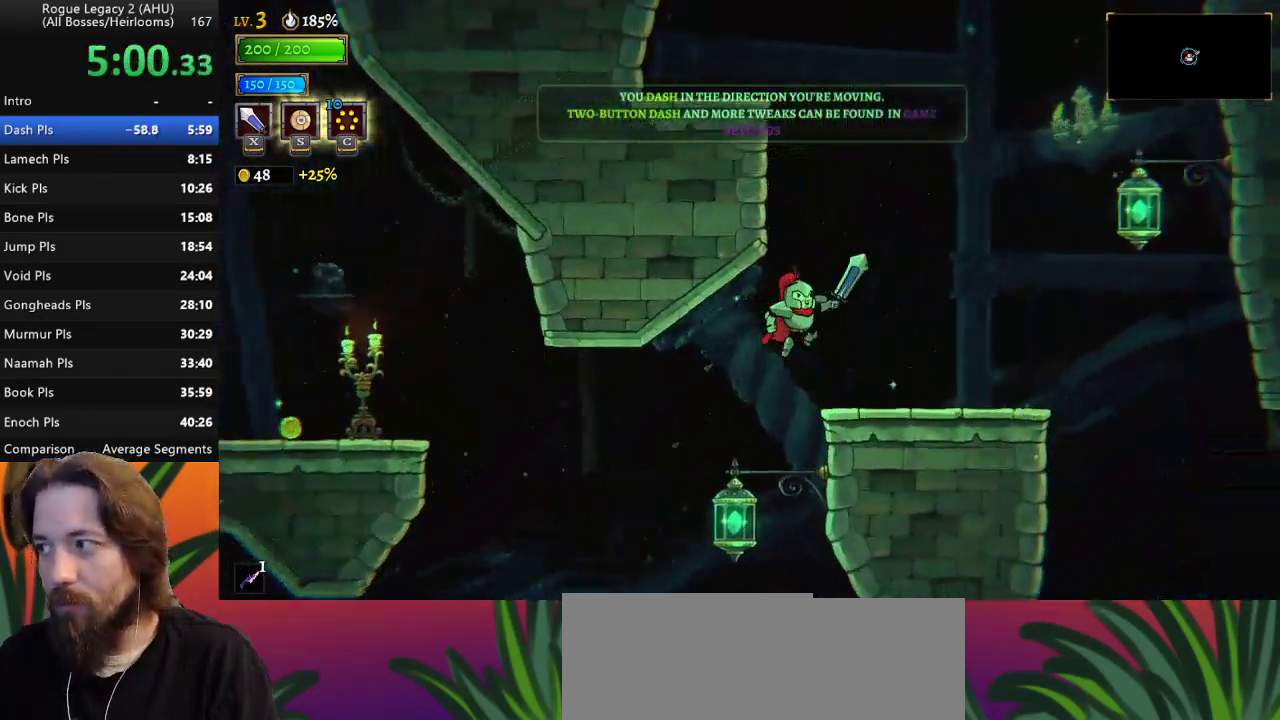
{"keys": ["right", "z"], "events": [[417, "z", "down"]]}
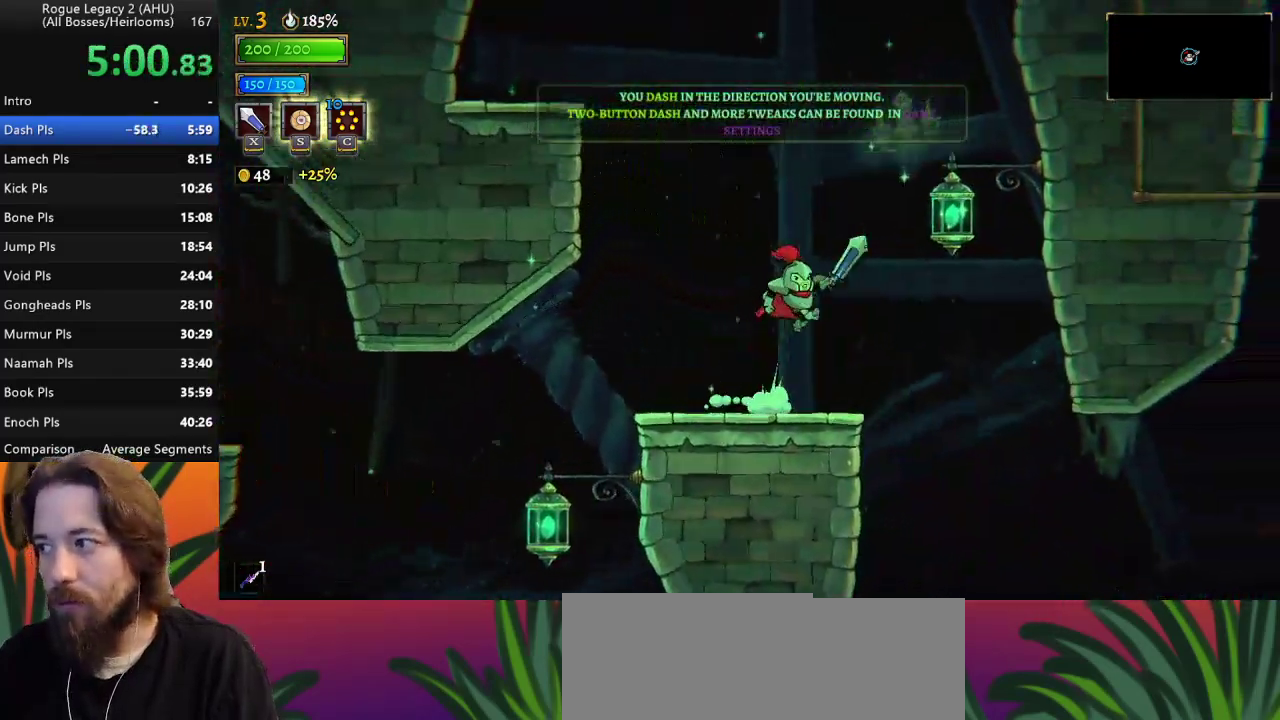
{"keys": ["left"], "events": [[250, "down", "down"], [283, "right", "up"], [333, "left", "down"], [333, "z", "up"], [433, "down", "up"]]}
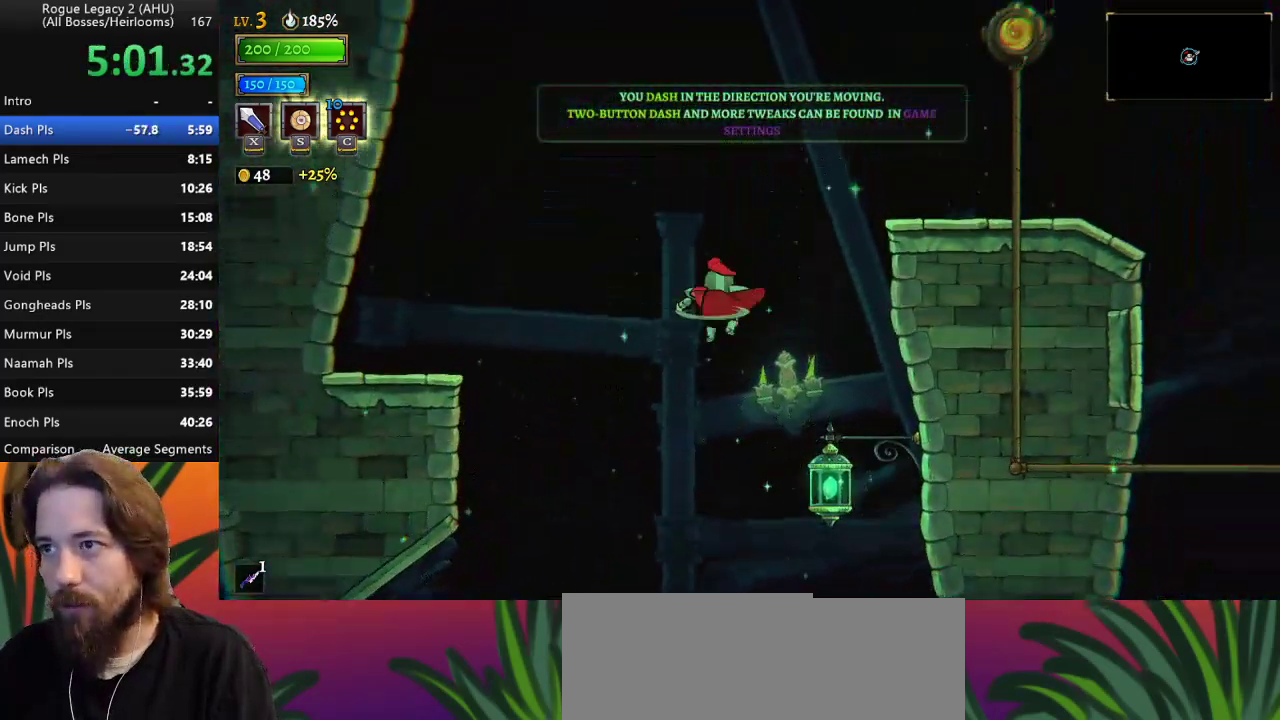
{"keys": ["left"], "events": [[67, "a", "down"], [217, "a", "up"]]}
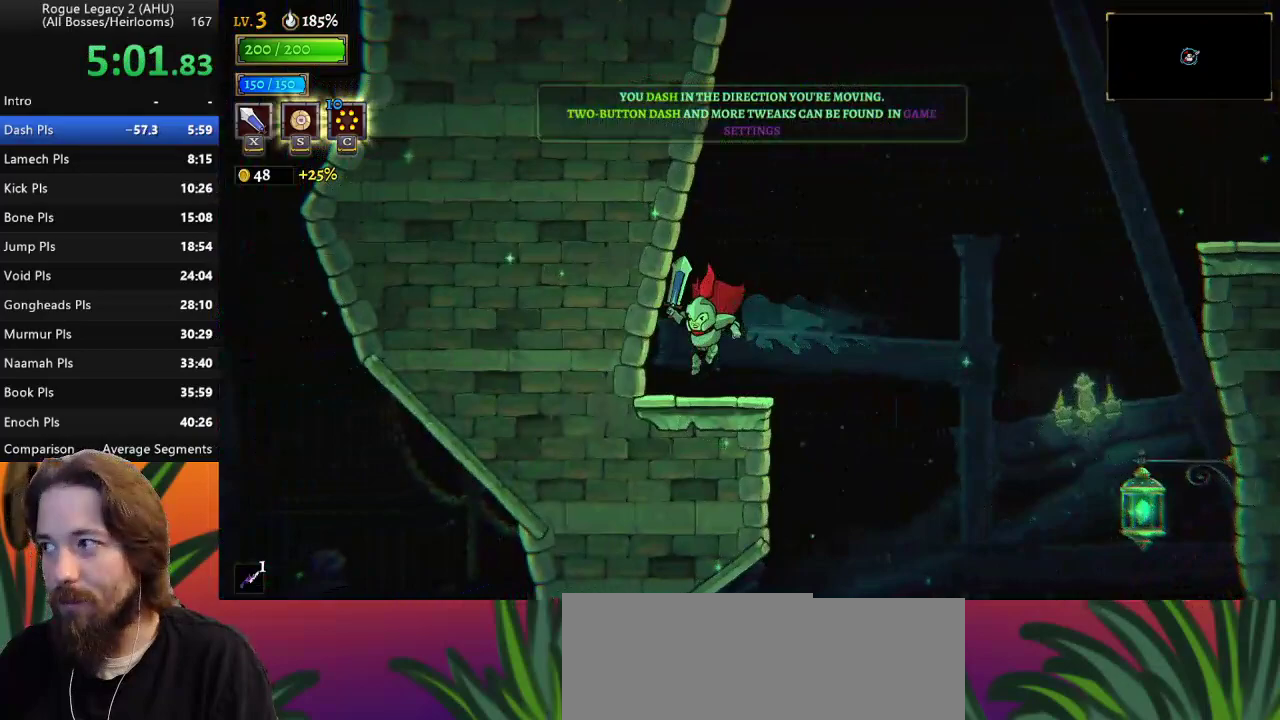
{"keys": ["right", "z"], "events": [[33, "left", "up"], [83, "right", "down"], [233, "z", "down"]]}
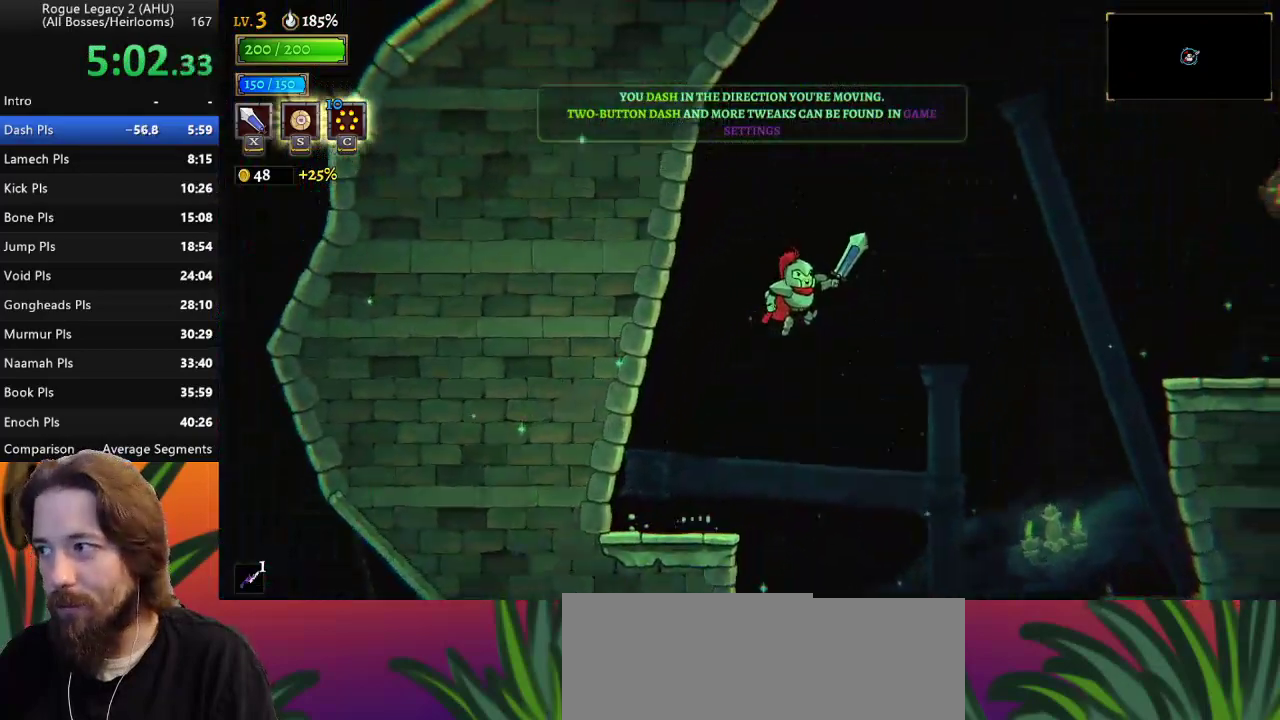
{"keys": ["right"], "events": [[250, "d", "down"], [300, "z", "up"], [483, "d", "up"]]}
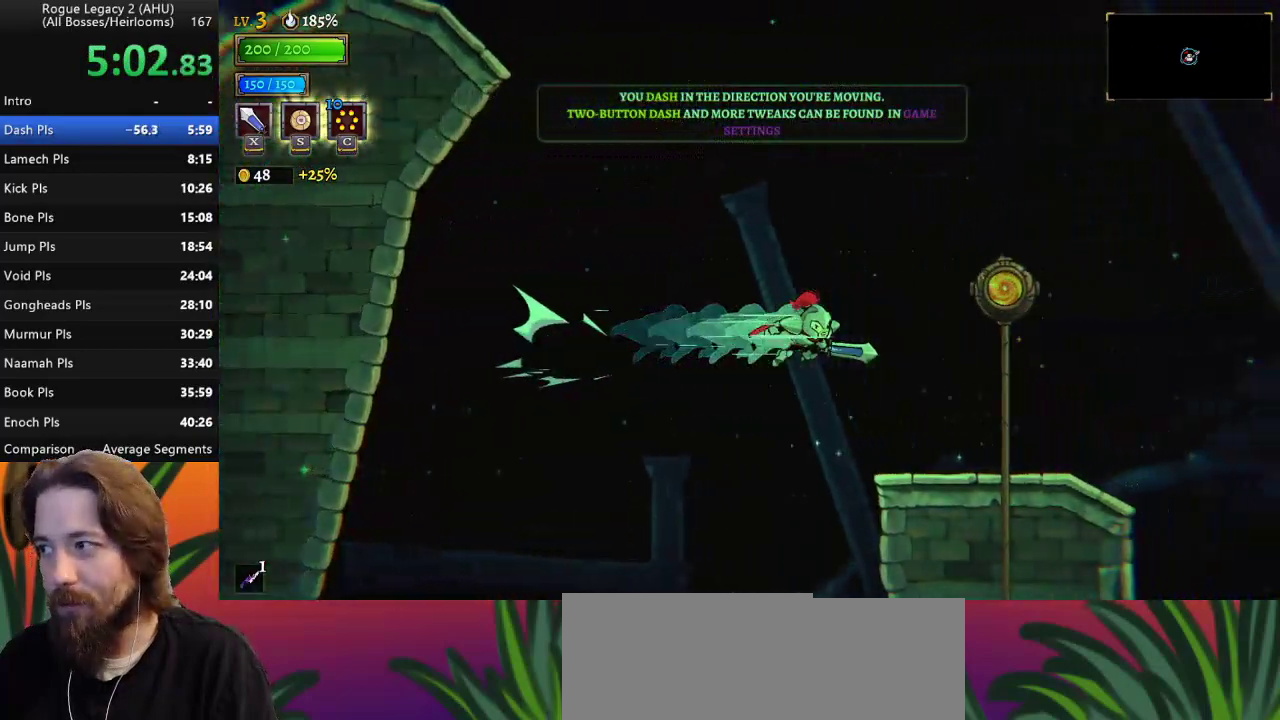
{"keys": ["right"], "events": []}
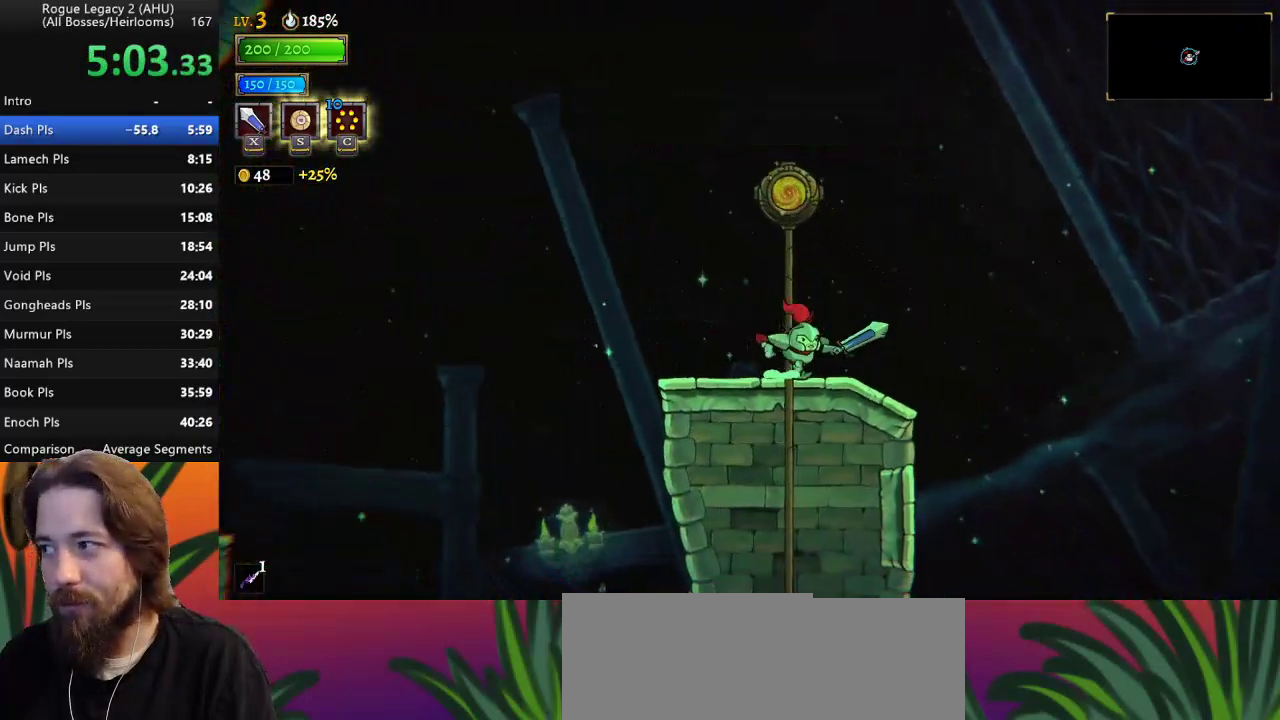
{"keys": ["right", "z"], "events": [[417, "z", "down"]]}
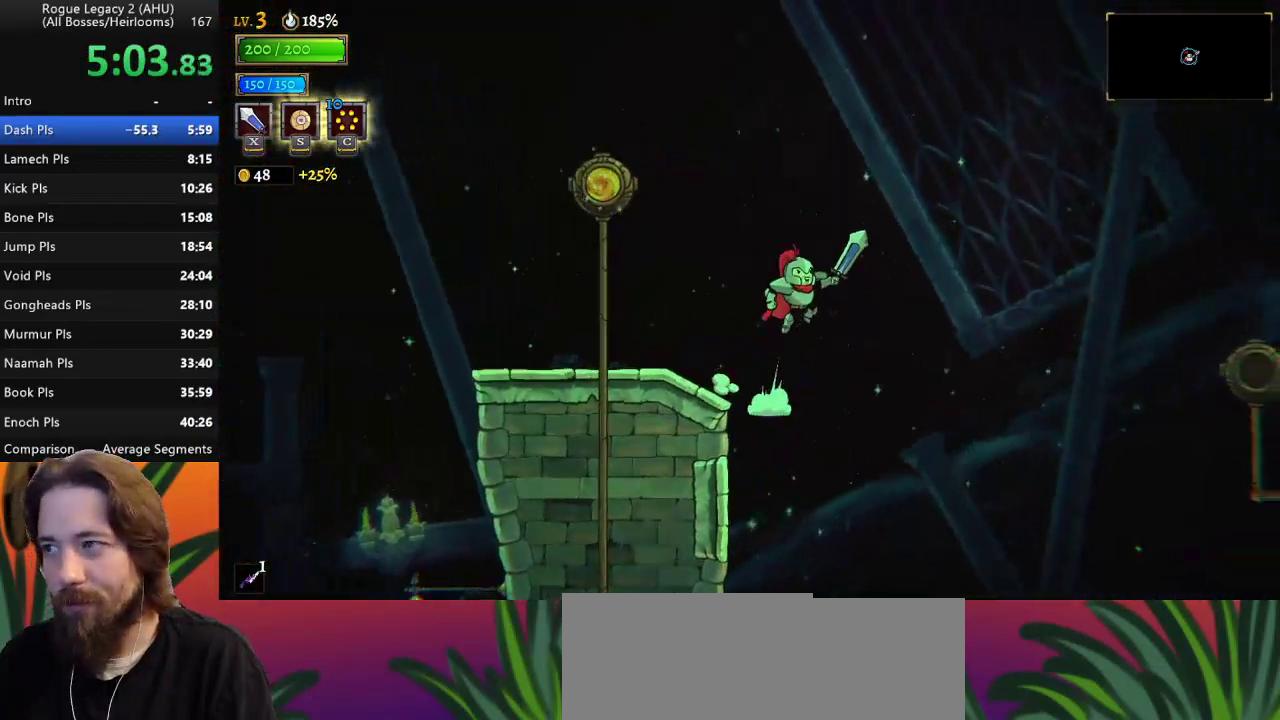
{"keys": ["right", "z"], "events": []}
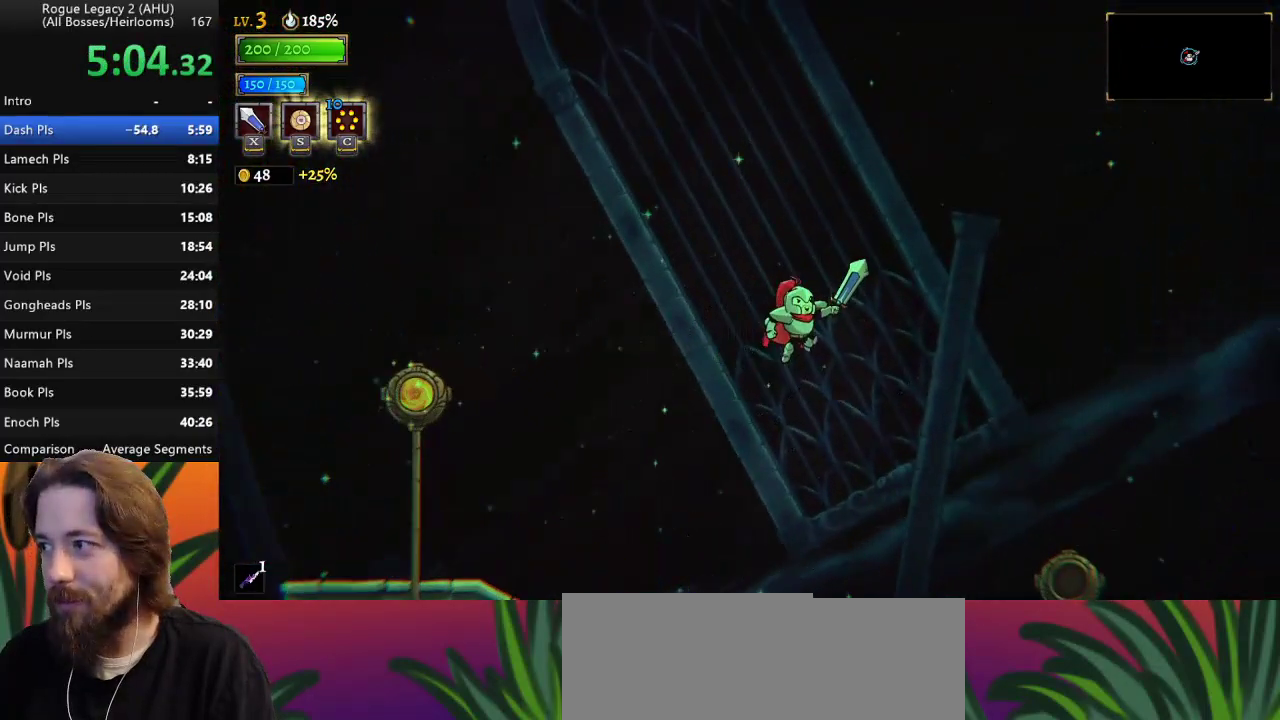
{"keys": ["d", "right"], "events": [[267, "d", "down"], [300, "z", "up"]]}
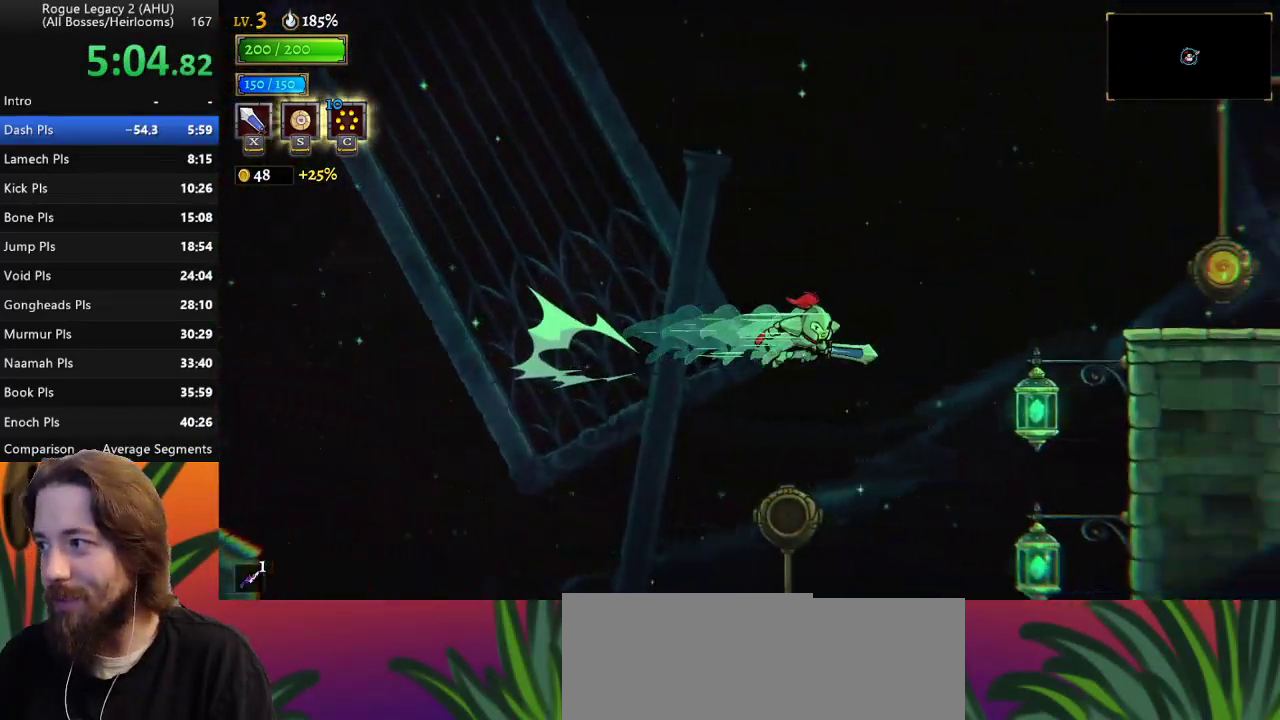
{"keys": ["right"], "events": [[83, "d", "up"], [283, "down", "down"], [467, "down", "up"]]}